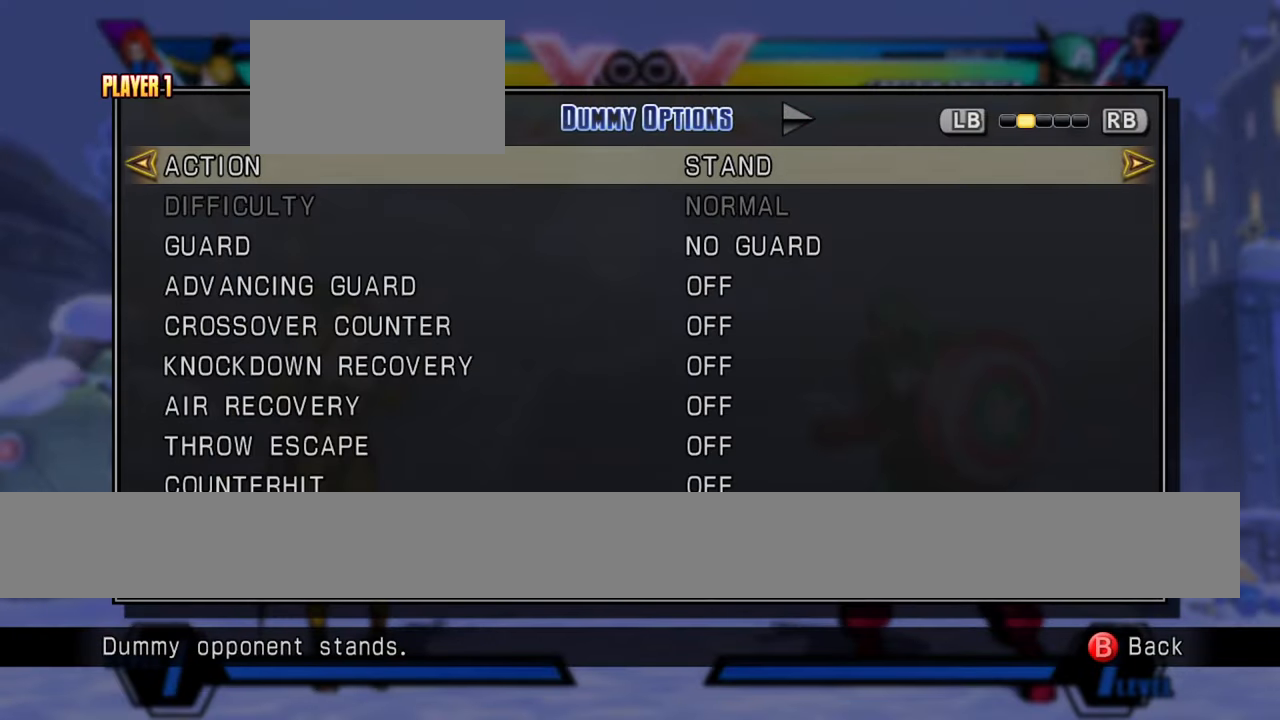
Gameplay with a controller (arcade stick); each line is a JSON object with the inputs held at the frame after it. "events" lists button and stick changes between this image and that frame as [ms after this image, input, new state], when the widget could be followed in between. Not read: L1 L3 R3 other_buttons.
{"buttons": [], "left_stick": "center", "events": [[384, "left_stick", "right"], [467, "left_stick", "center"]]}
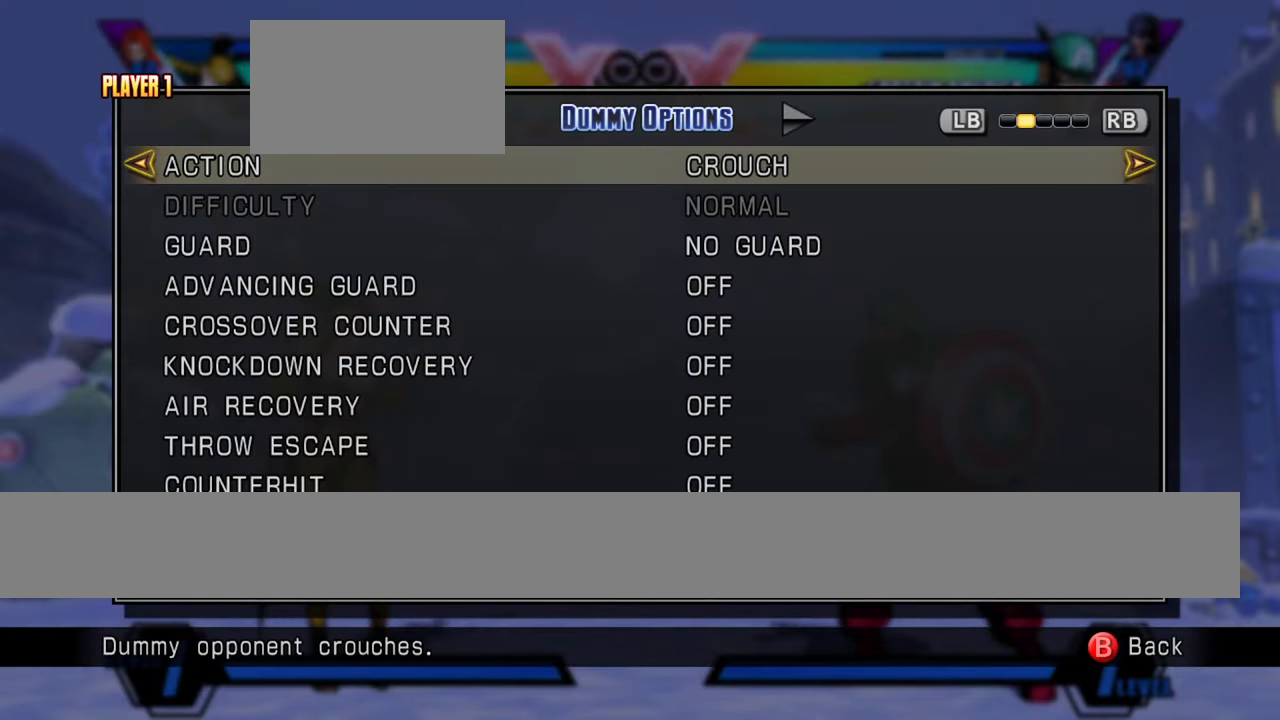
{"buttons": [], "left_stick": "center", "events": [[283, "left_stick", "right"], [383, "left_stick", "center"]]}
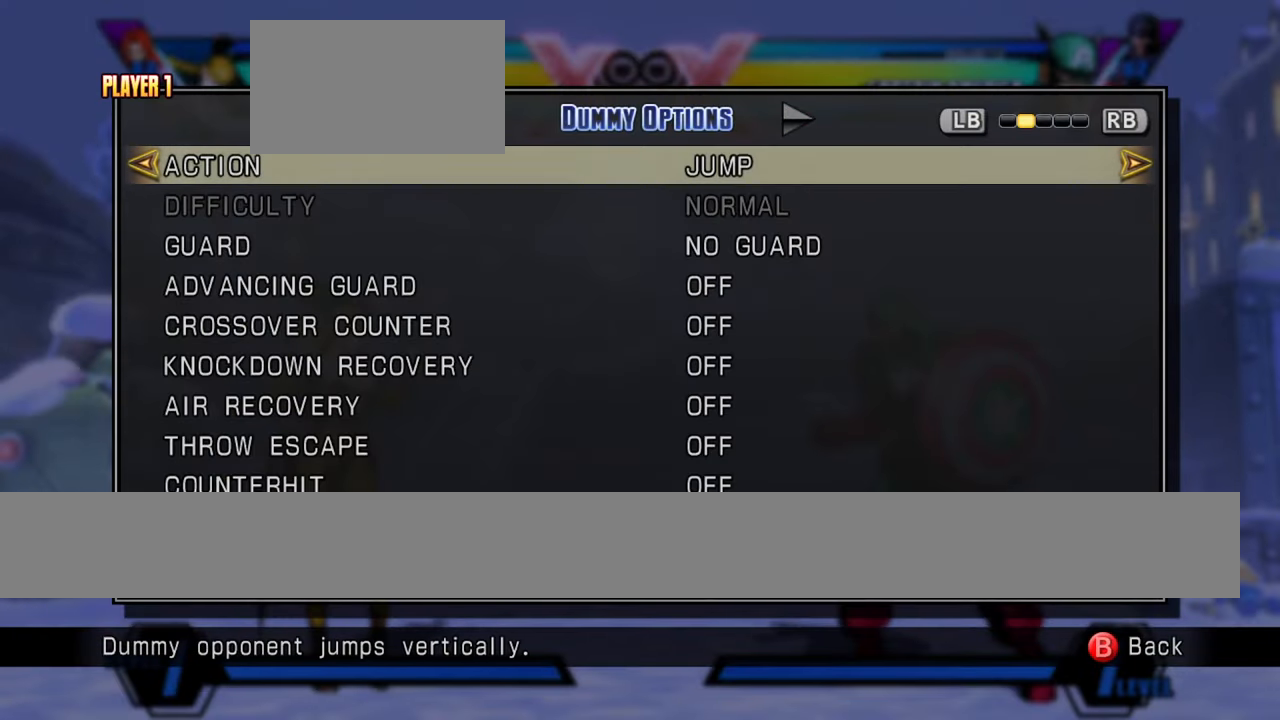
{"buttons": [], "left_stick": "center", "events": []}
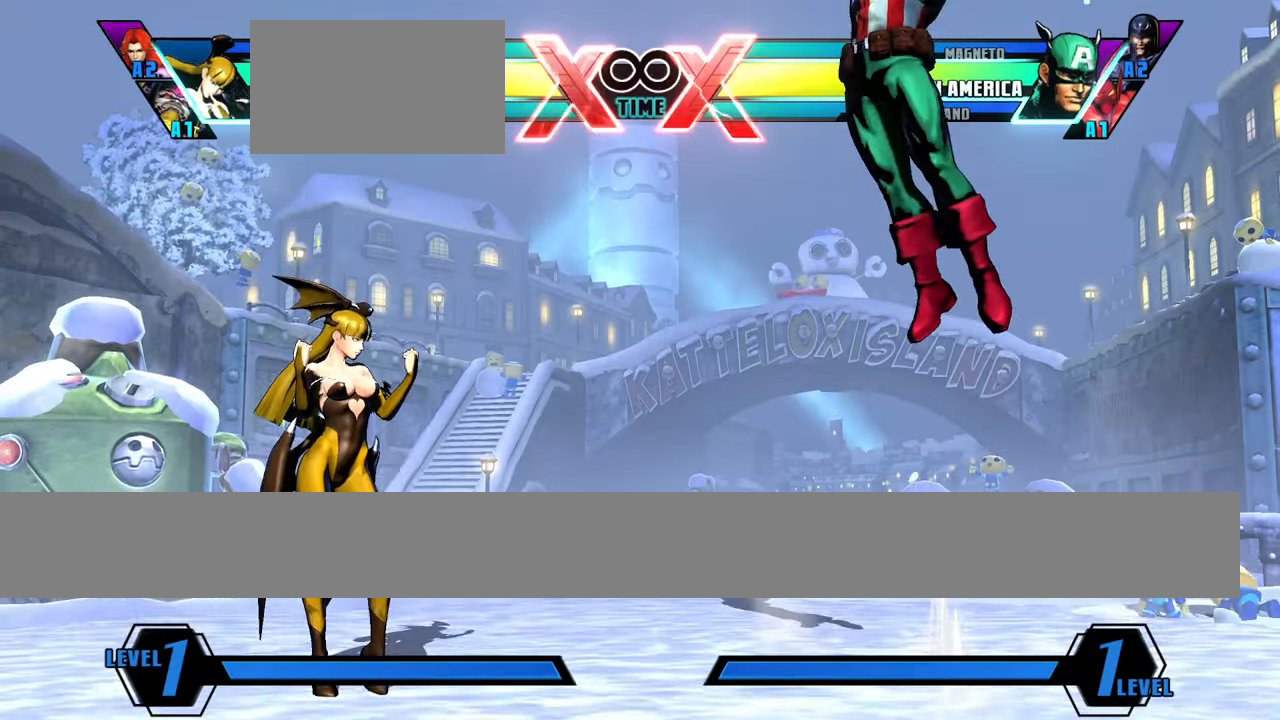
{"buttons": [], "left_stick": "center", "events": []}
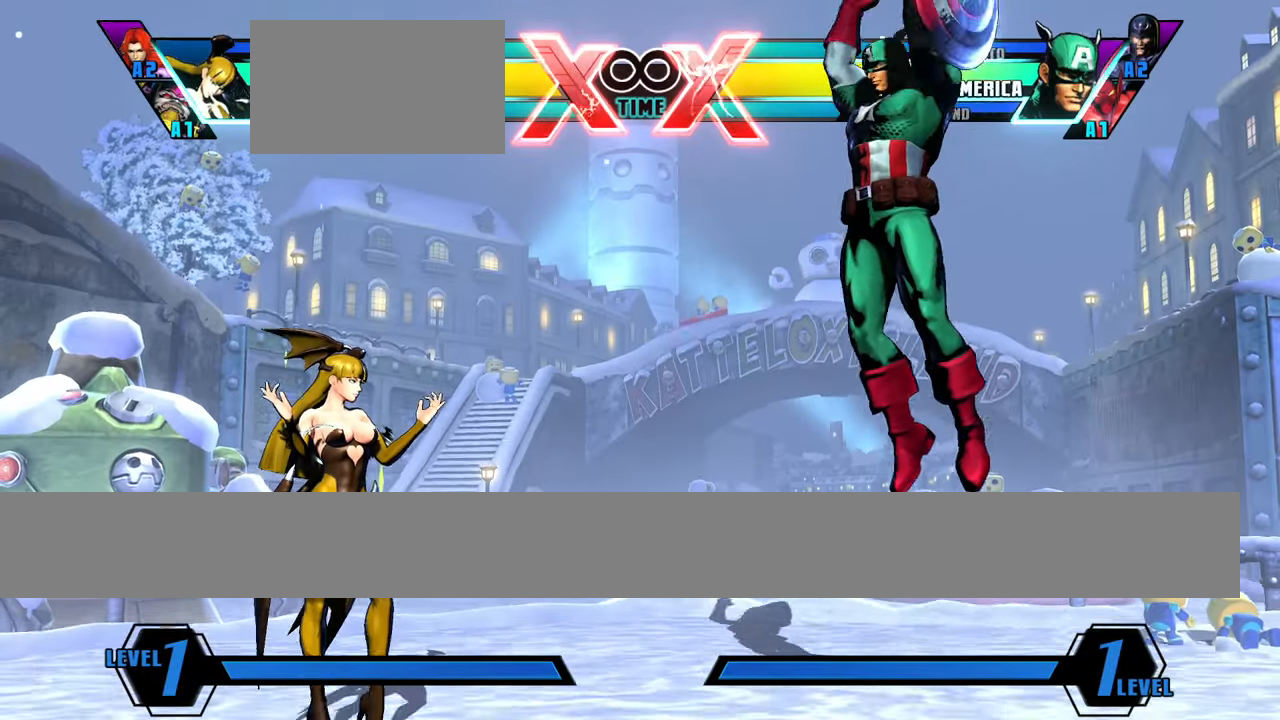
{"buttons": [], "left_stick": "center", "events": []}
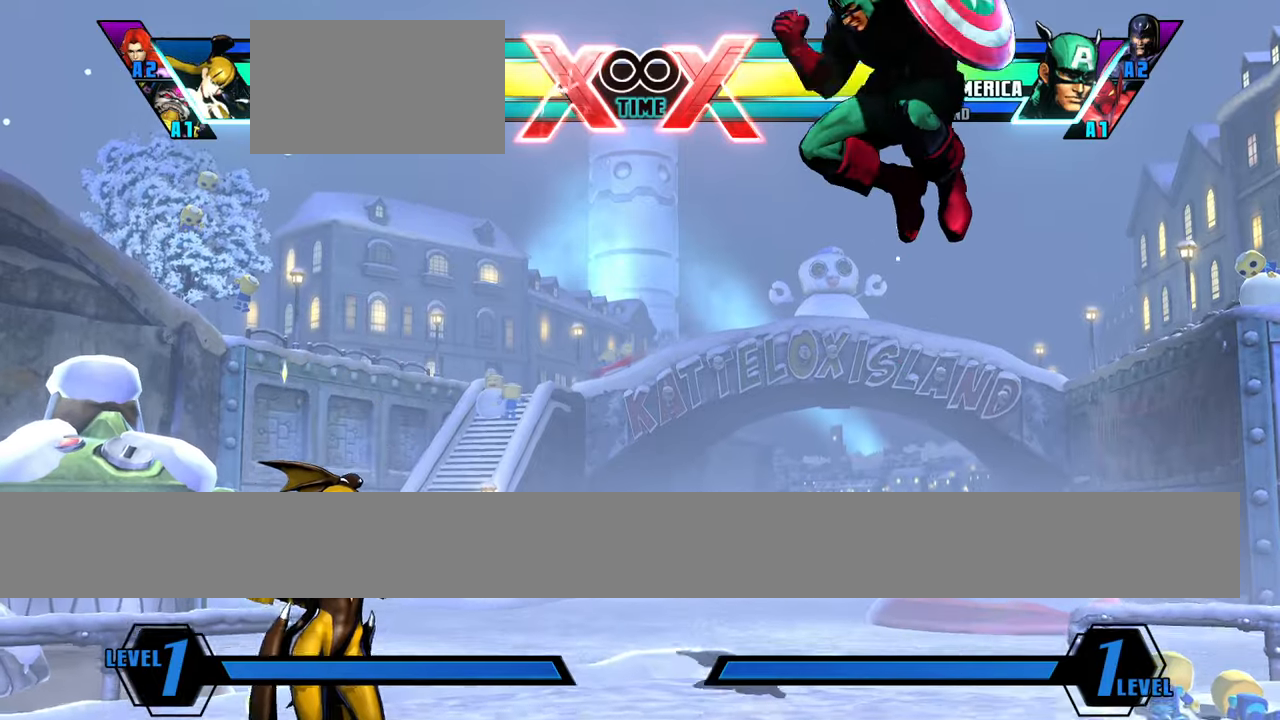
{"buttons": [], "left_stick": "center", "events": []}
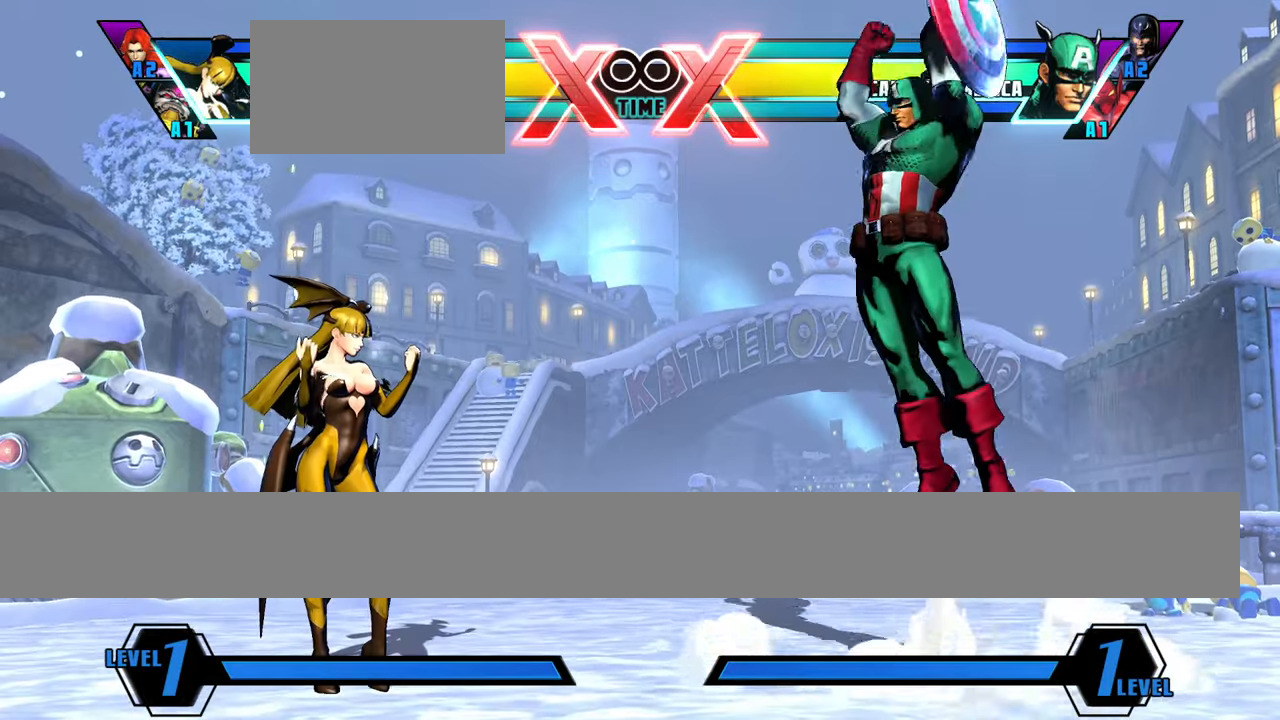
{"buttons": [], "left_stick": "center", "events": []}
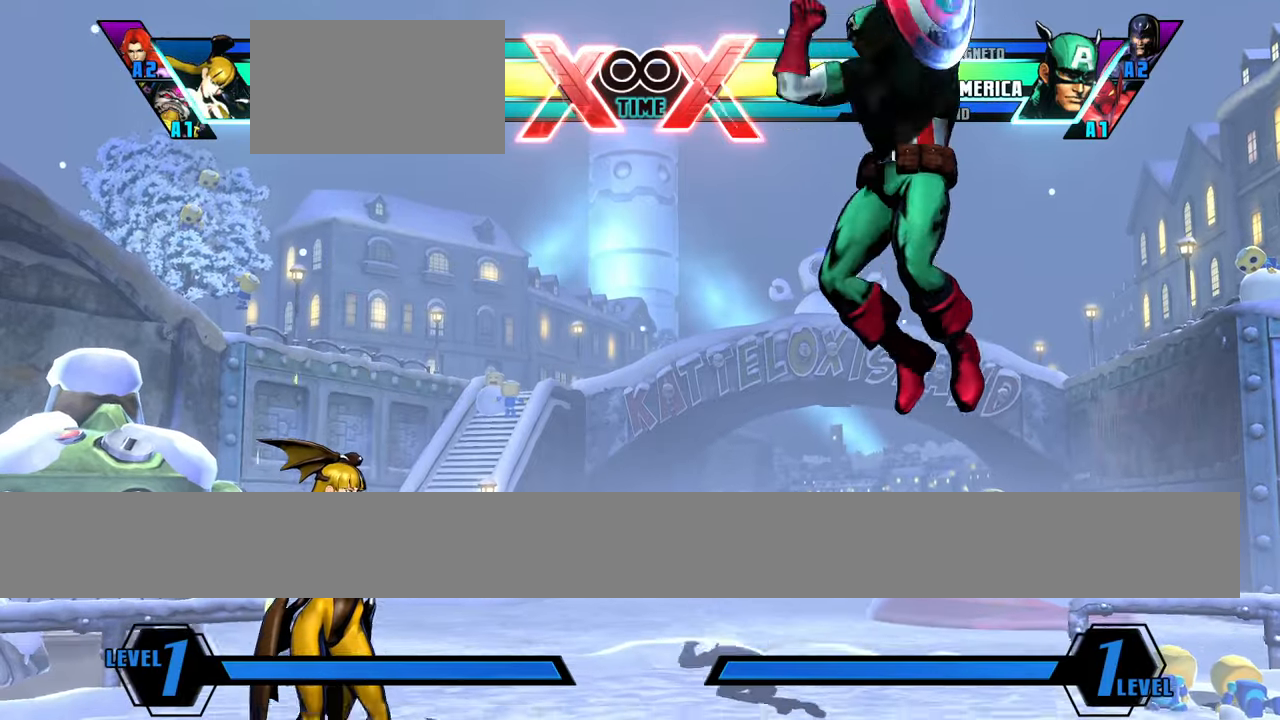
{"buttons": [], "left_stick": "center", "events": []}
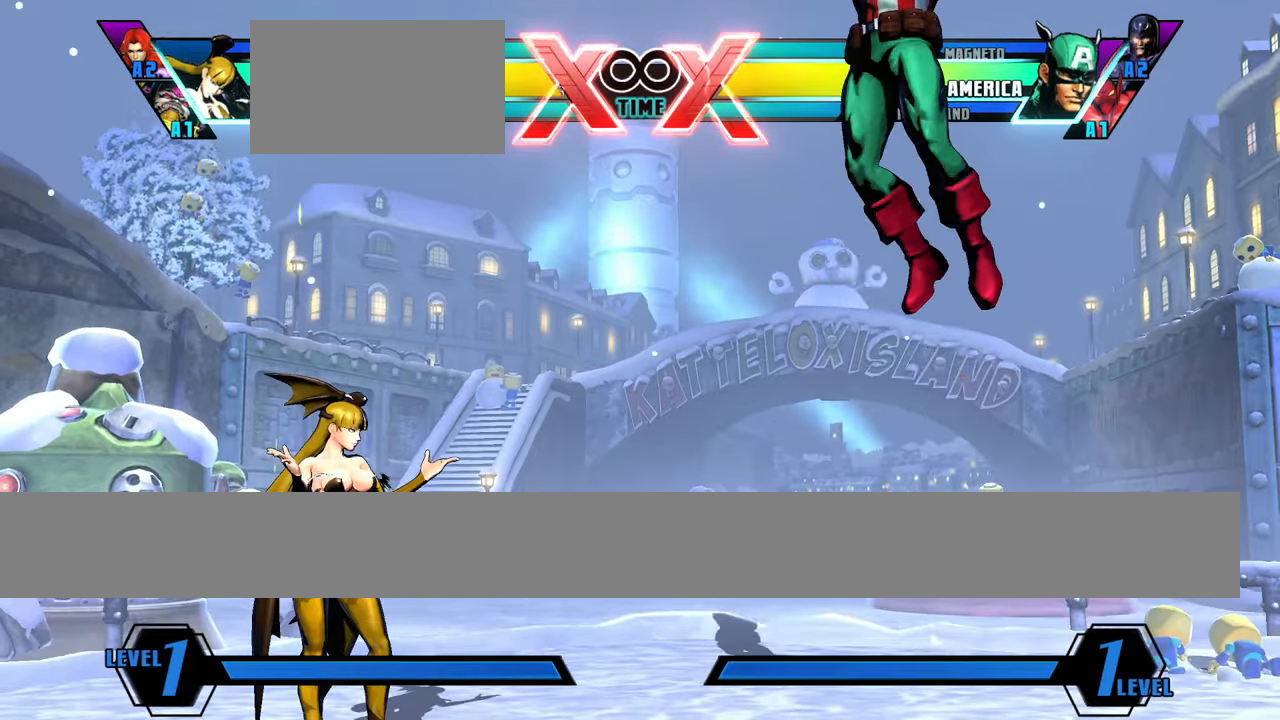
{"buttons": [], "left_stick": "center", "events": []}
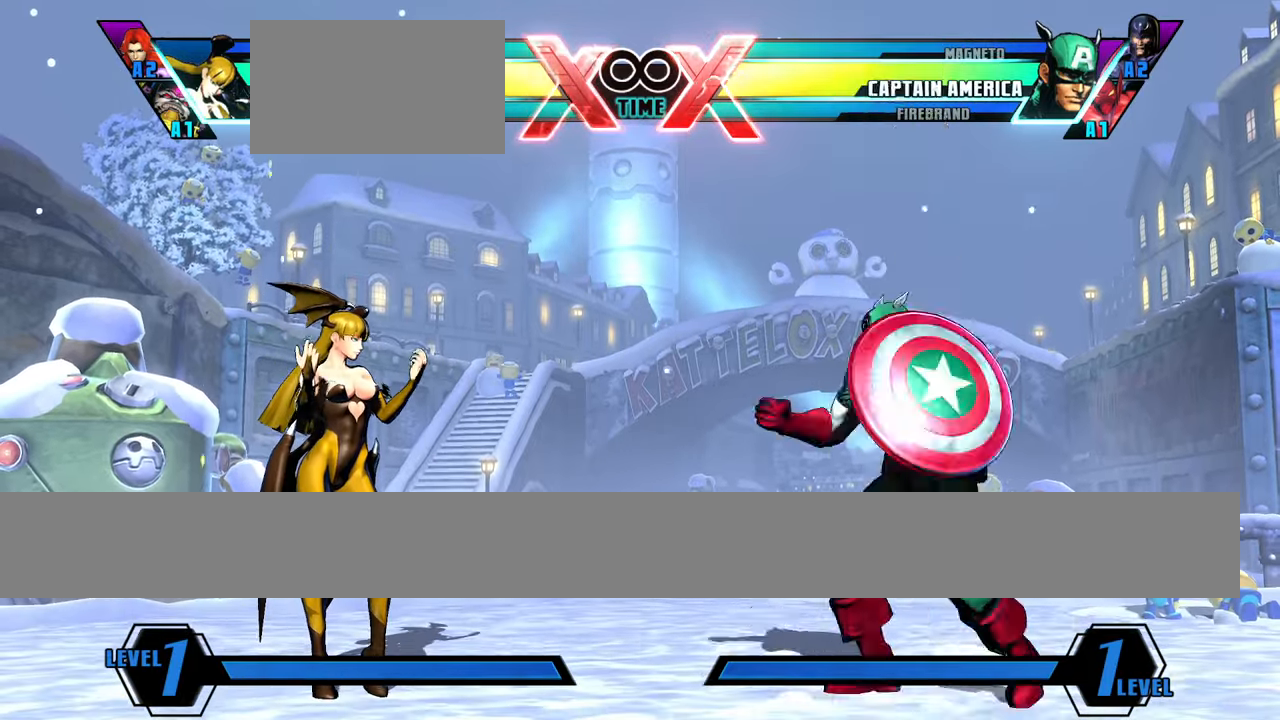
{"buttons": [], "left_stick": "left", "events": [[284, "left_stick", "left"]]}
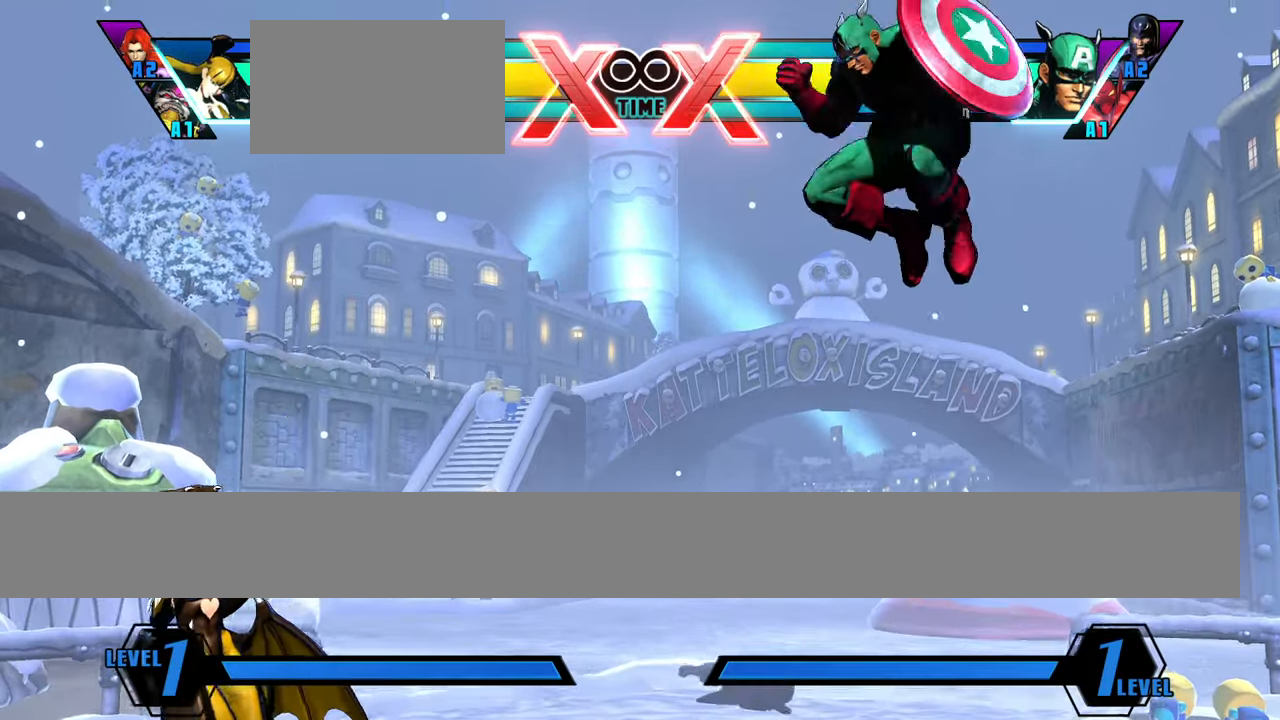
{"buttons": [], "left_stick": "center", "events": [[16, "left_stick", "center"]]}
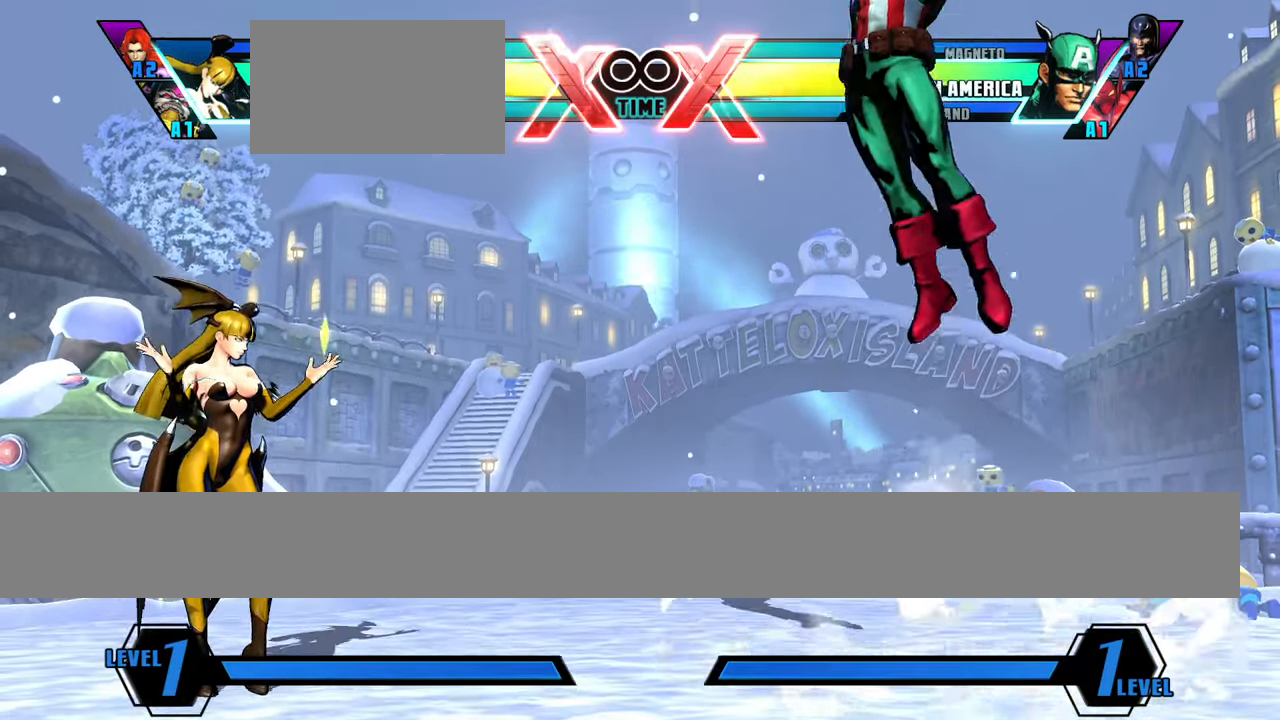
{"buttons": [], "left_stick": "center", "events": []}
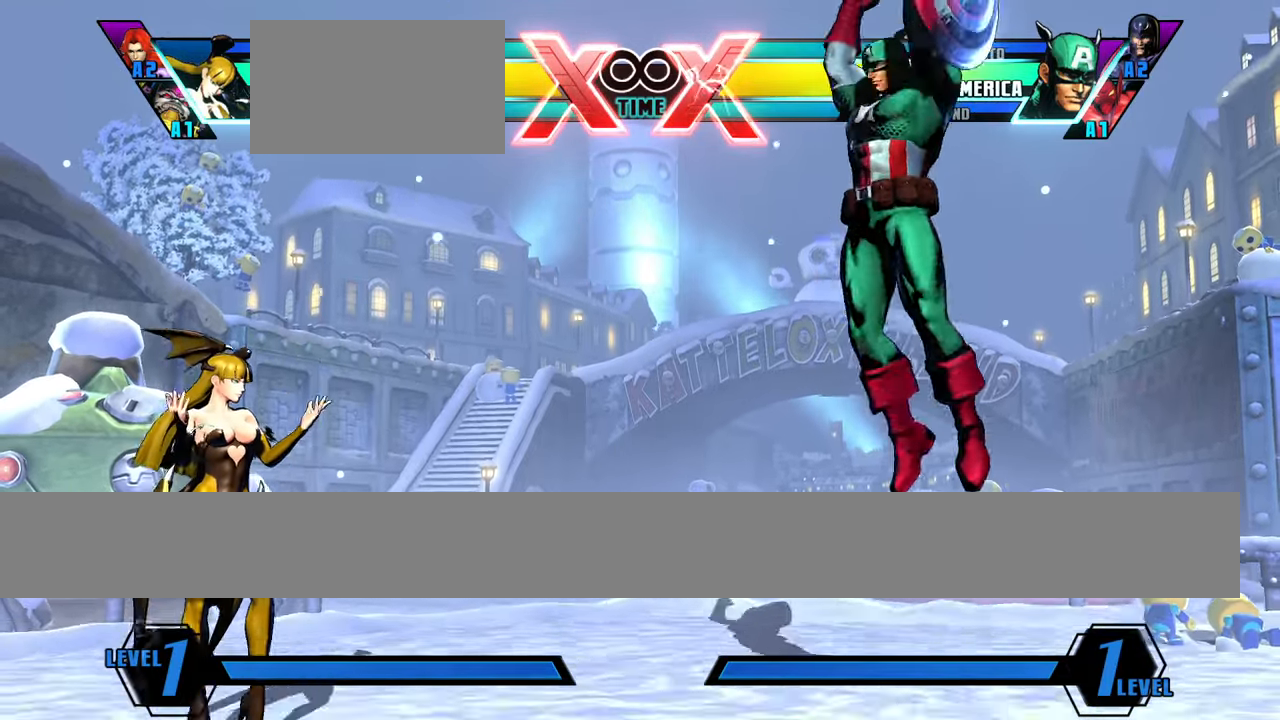
{"buttons": [], "left_stick": "center", "events": []}
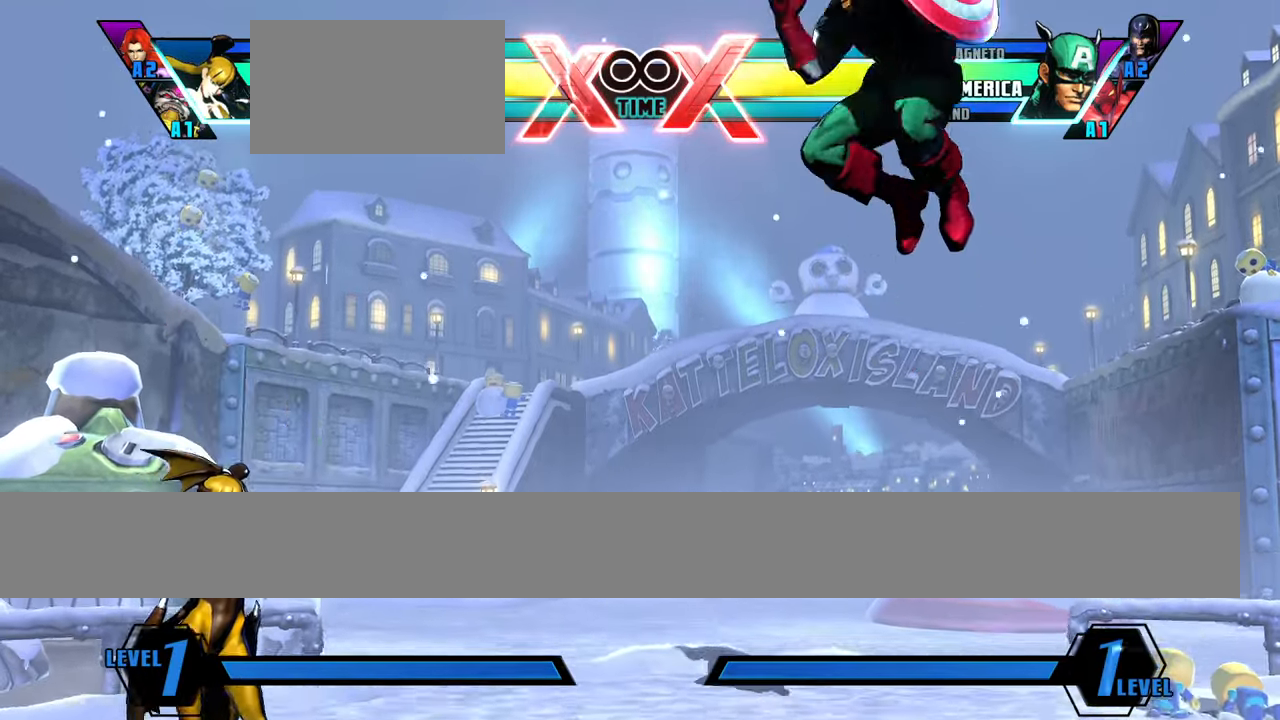
{"buttons": [], "left_stick": "center", "events": [[151, "left_stick", "right"], [384, "left_stick", "up-right"], [484, "left_stick", "center"]]}
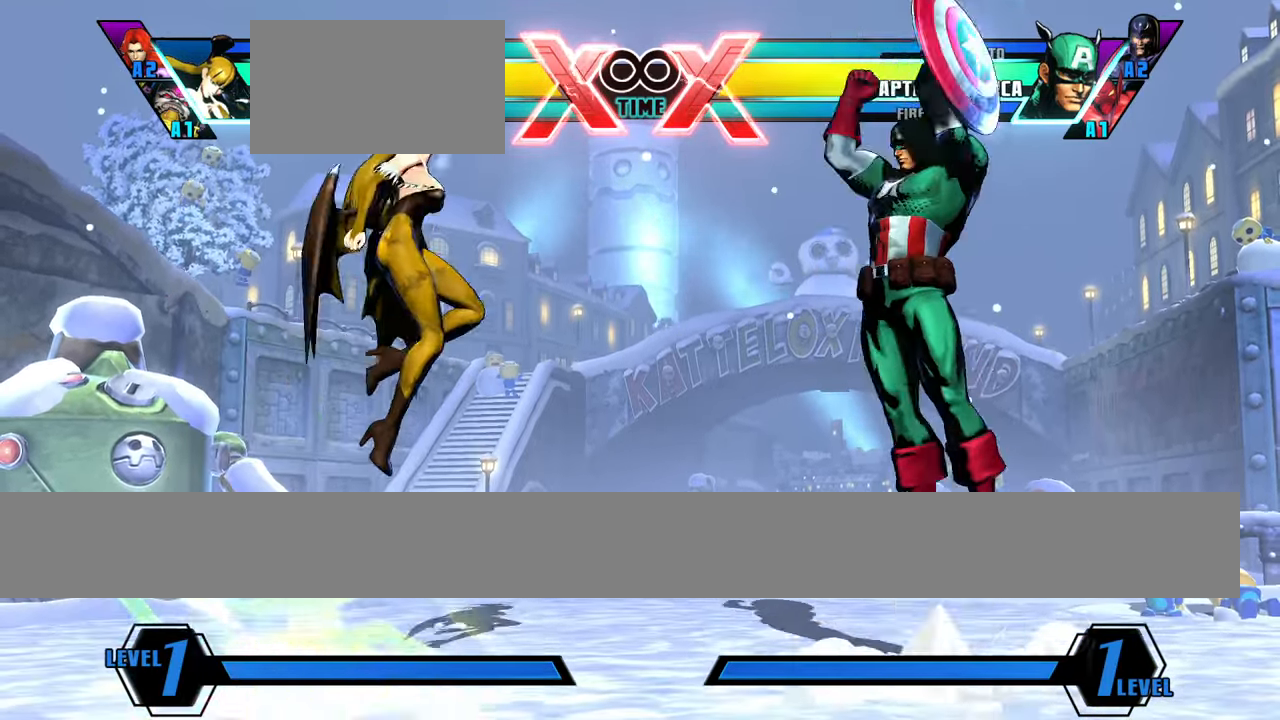
{"buttons": [], "left_stick": "center", "events": [[367, "S", "down"], [501, "S", "up"]]}
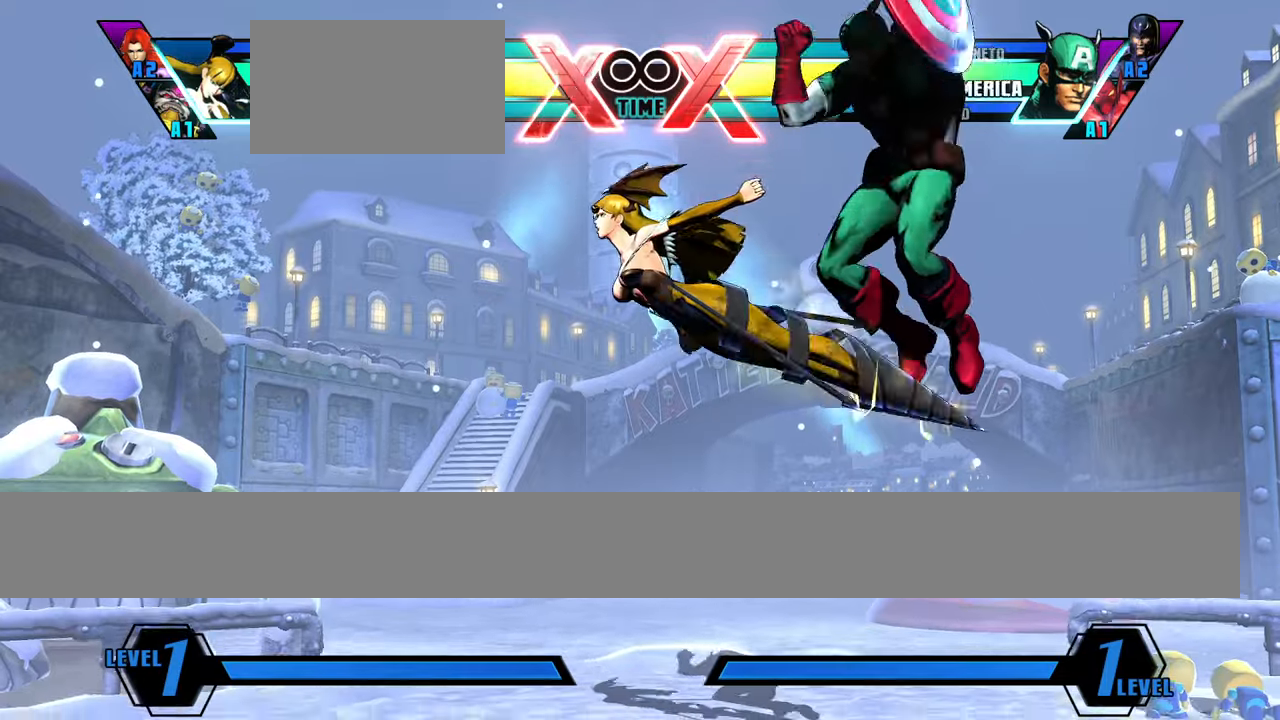
{"buttons": [], "left_stick": "left", "events": [[400, "left_stick", "left"]]}
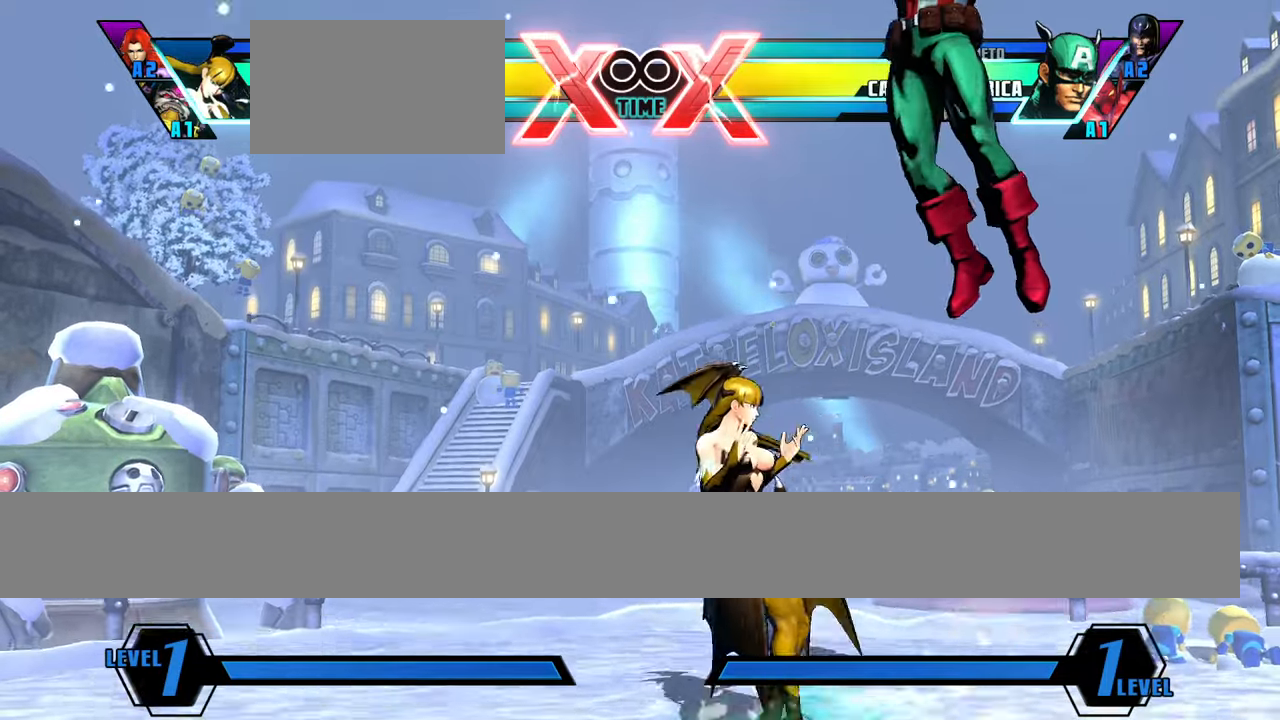
{"buttons": [], "left_stick": "left", "events": []}
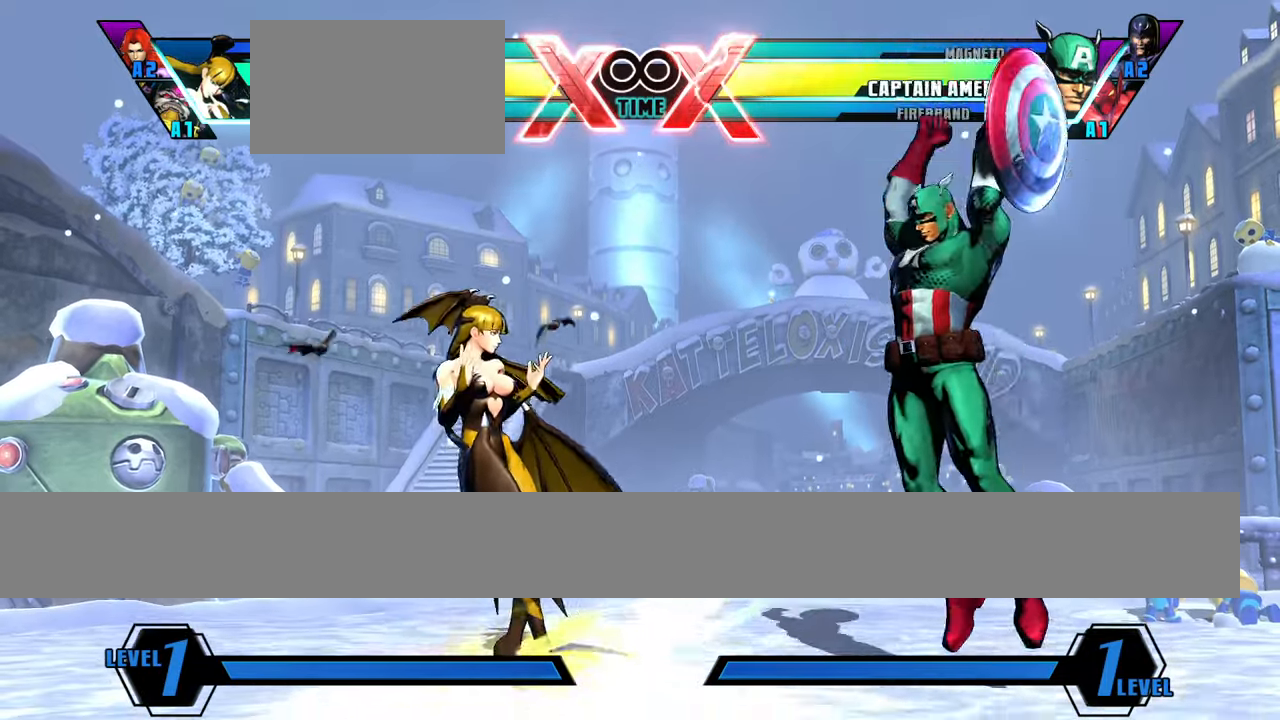
{"buttons": [], "left_stick": "center", "events": [[33, "left_stick", "center"]]}
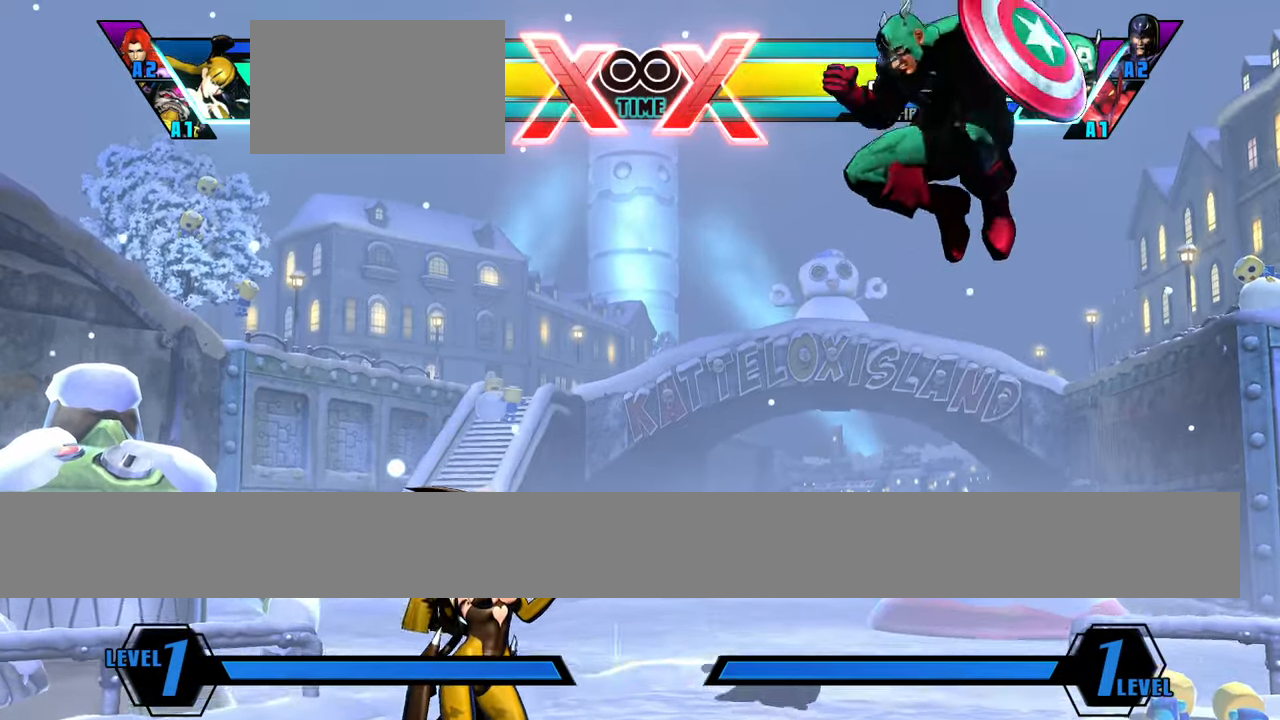
{"buttons": ["S"], "left_stick": "center", "events": [[67, "left_stick", "right"], [184, "left_stick", "center"], [484, "S", "down"]]}
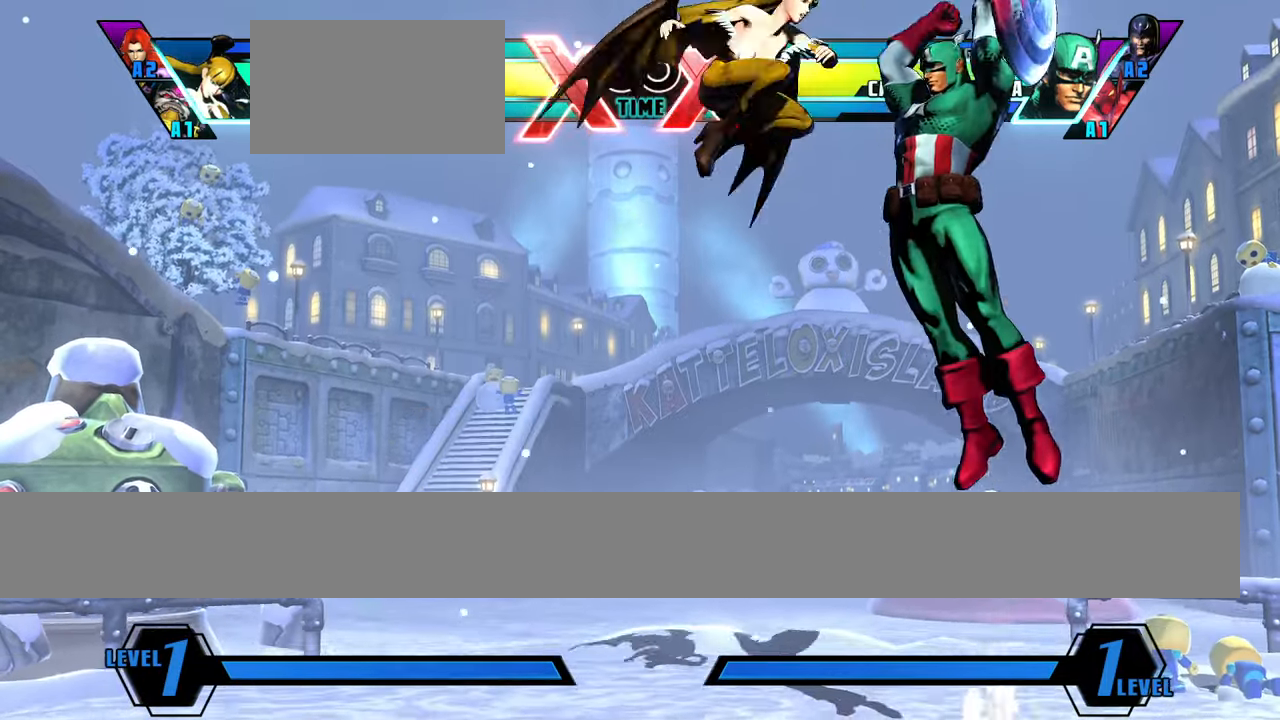
{"buttons": [], "left_stick": "center", "events": [[83, "S", "up"]]}
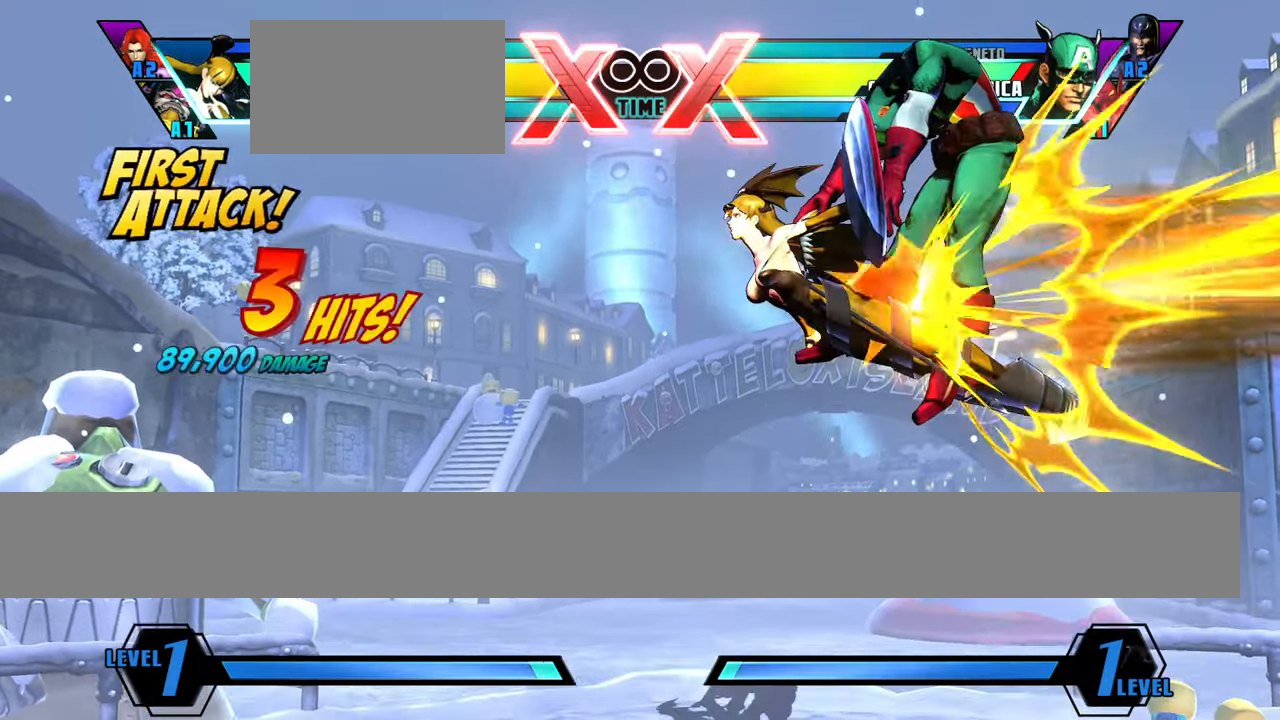
{"buttons": [], "left_stick": "down", "events": [[501, "left_stick", "down"]]}
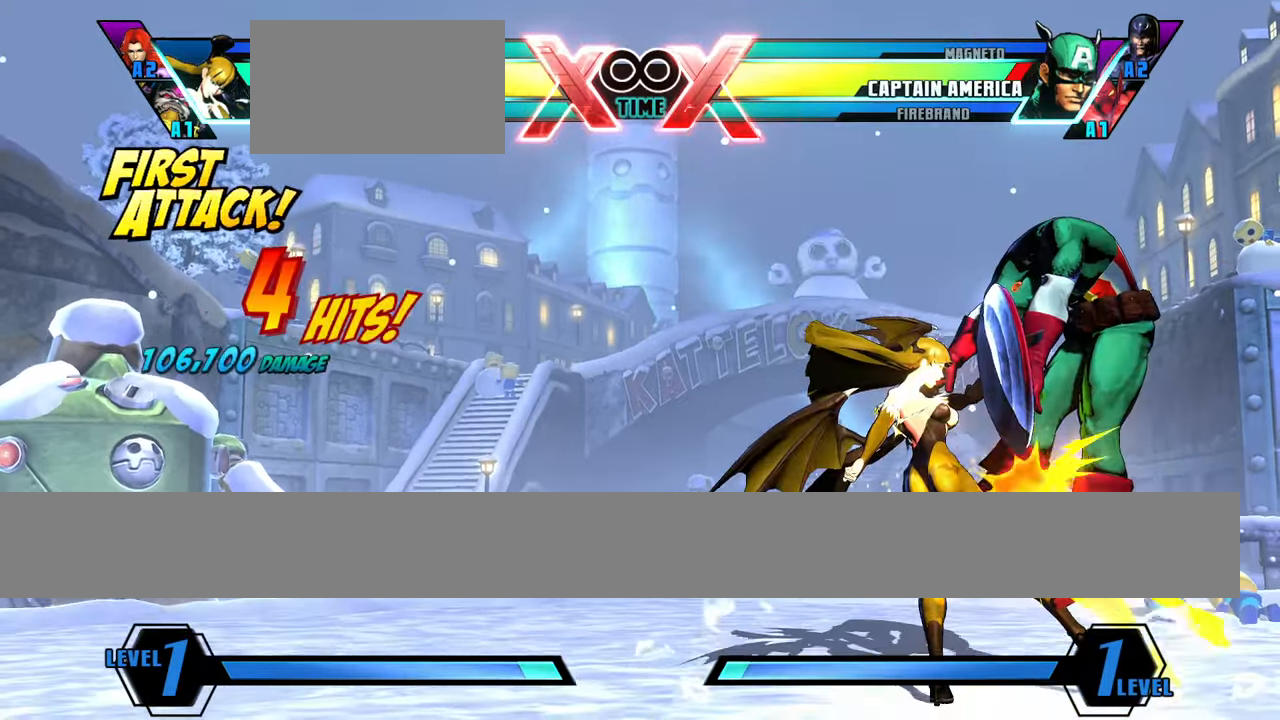
{"buttons": [], "left_stick": "center", "events": [[217, "left_stick", "center"]]}
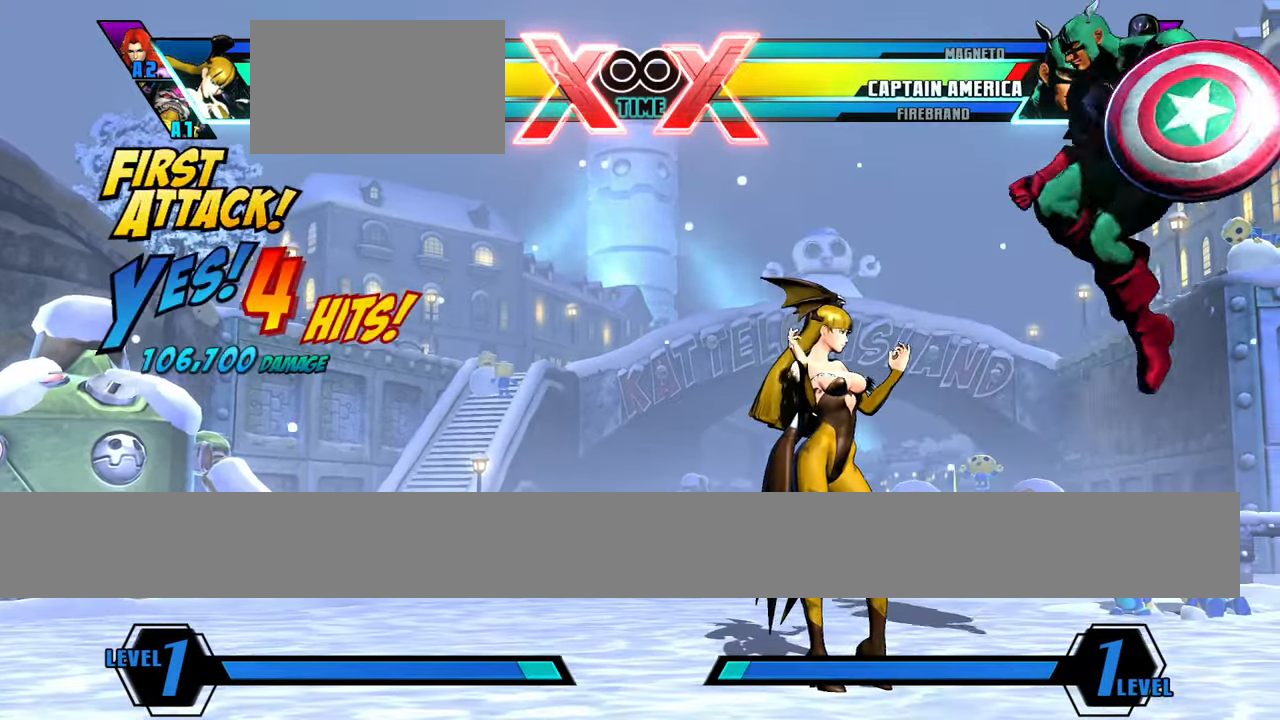
{"buttons": [], "left_stick": "center", "events": [[33, "left_stick", "left"], [350, "left_stick", "center"]]}
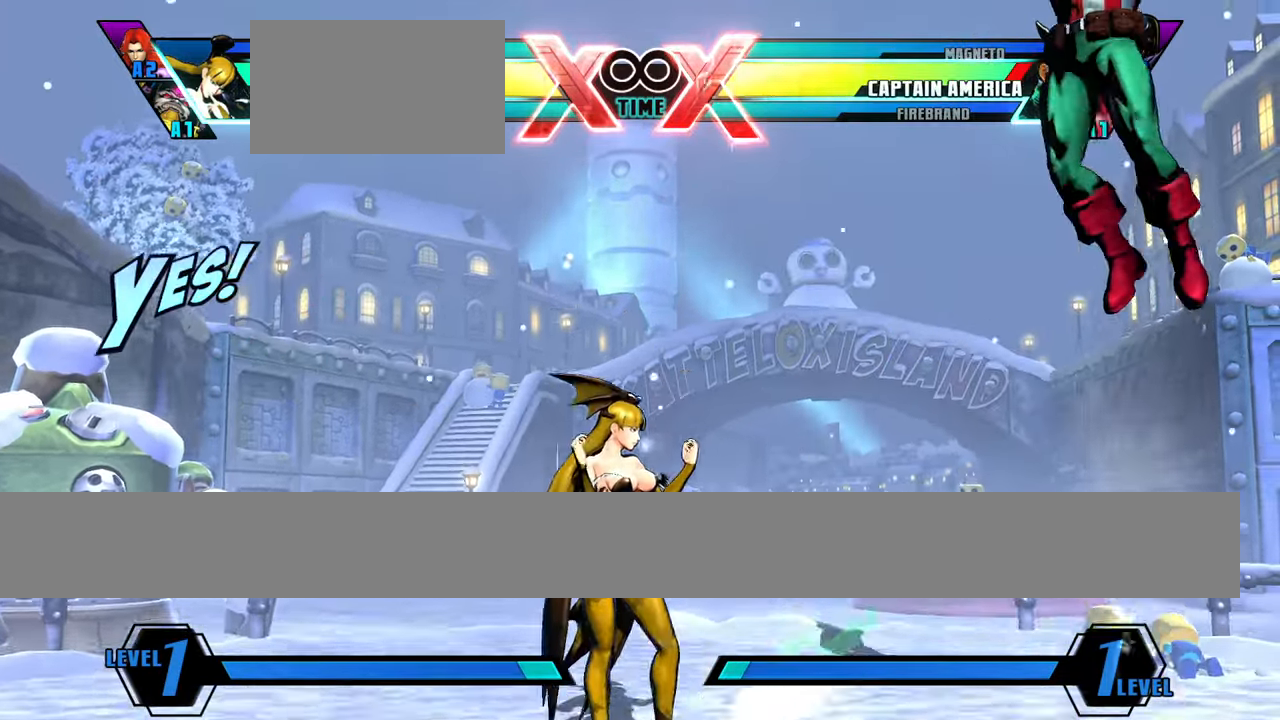
{"buttons": [], "left_stick": "center", "events": []}
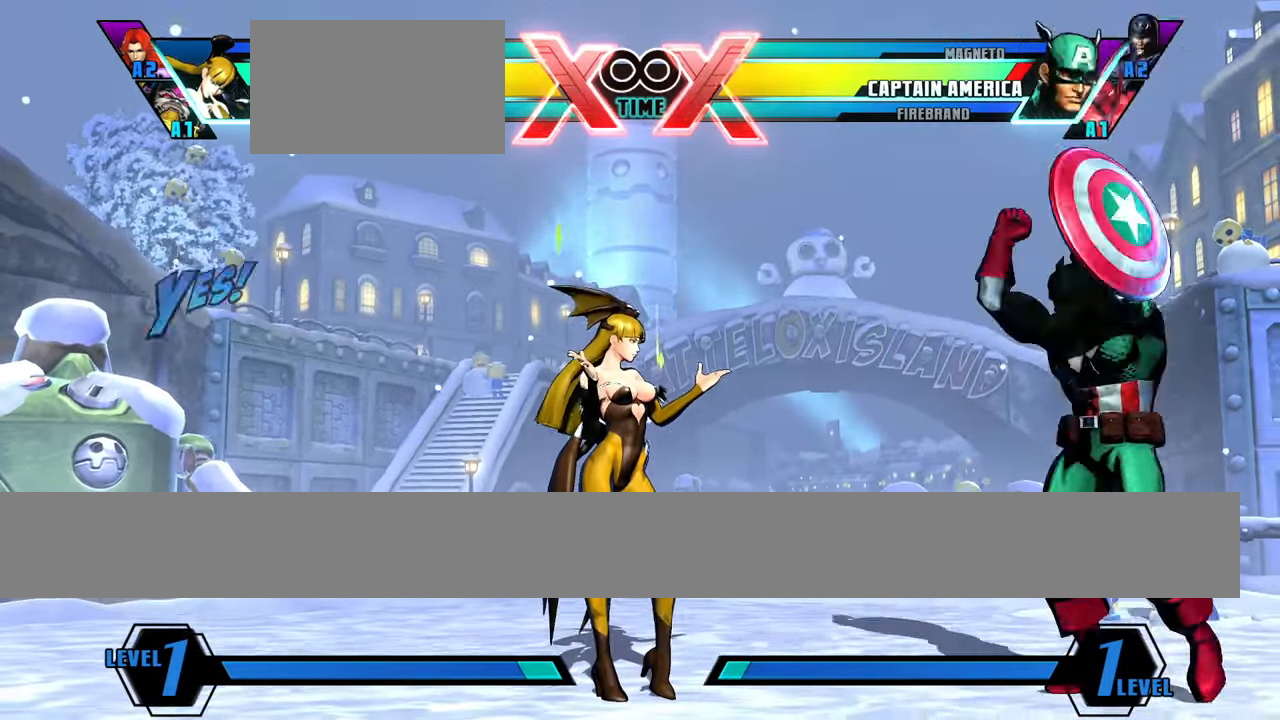
{"buttons": [], "left_stick": "right", "events": [[468, "left_stick", "right"]]}
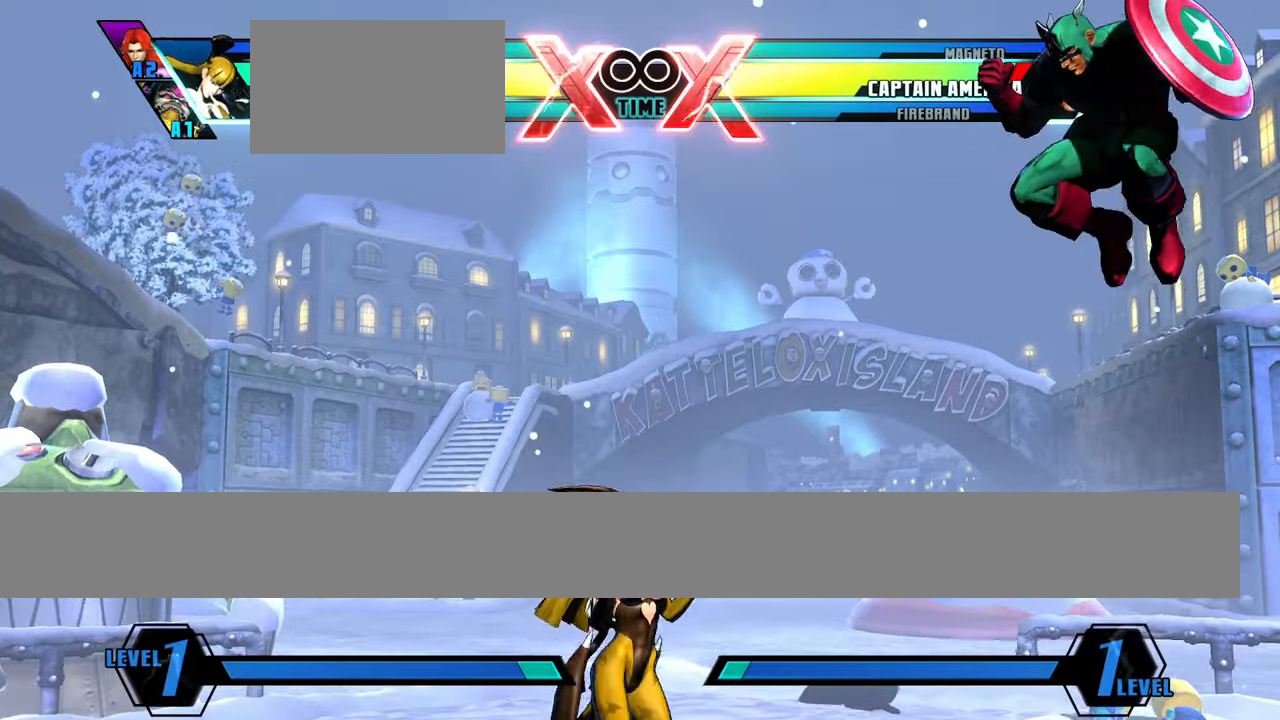
{"buttons": ["S"], "left_stick": "center", "events": [[17, "left_stick", "up-right"], [133, "left_stick", "center"], [417, "S", "down"]]}
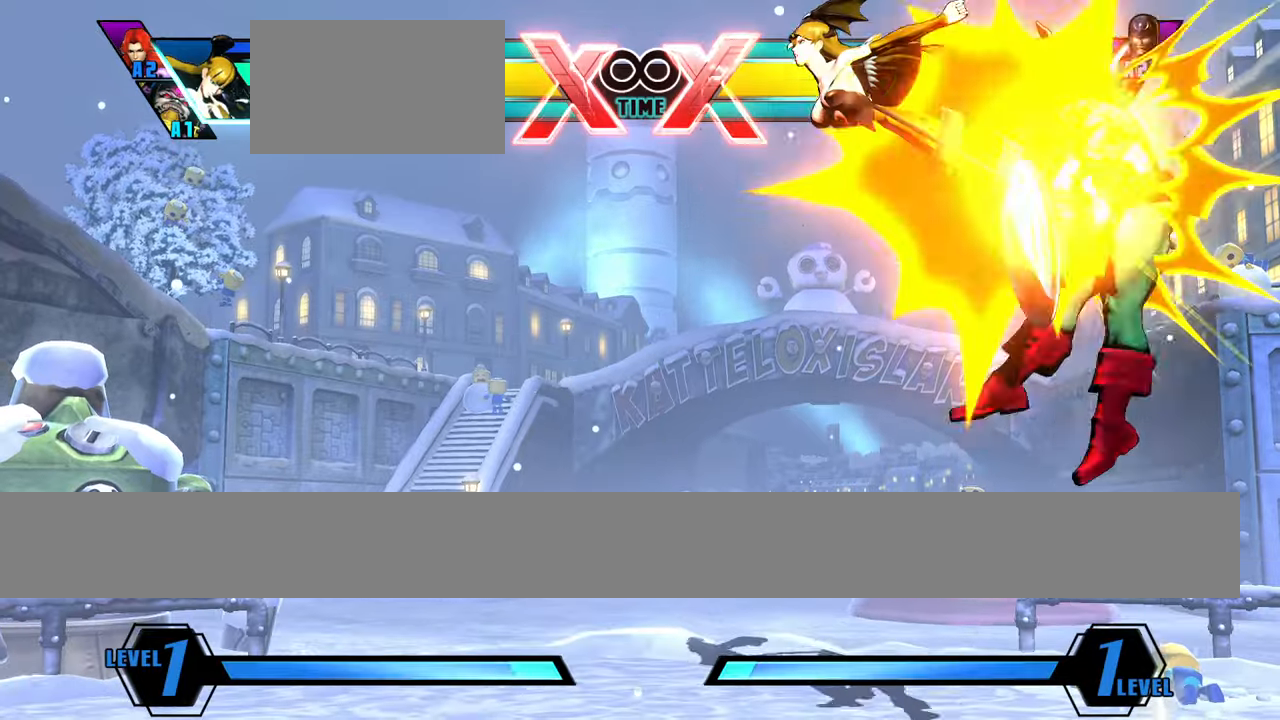
{"buttons": [], "left_stick": "right", "events": [[17, "S", "up"], [501, "left_stick", "right"]]}